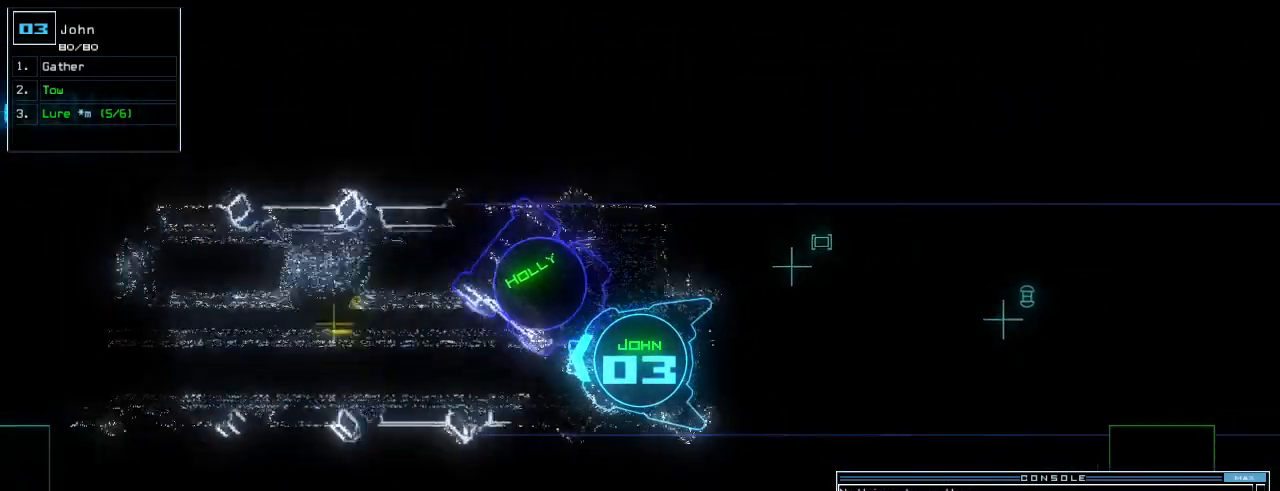
Gameplay with keyboard; each line is a JSON object with the keys held at the frame after it. "events" lists presses ("down") and releases ("up") of ".", "0", "1", "2", "3", "4", "5", "6", "7", "8", "9", "a", "b", "backspace", "c", "caps_lock", "comma", "ctrl_l", "ctrl_r", "d", "down", "e", "equals", "escape", "f", "f5", "g", "h", "i", "j", "k", "l", "left", "m", "minus", "n", "o", "p", "q", "quote", "r", "return", "right", "s", "semicolon", "shift_l", "shift_r", "space", "t", "tab", "tilde", "u", "up", "v", "w", "x", "y" and "z" between this image and that frame as [ms after this image, input, new state], when the widget could be followed in between. No other keys are recorded. Mouse input is not recorded.
{"keys": ["down"], "events": []}
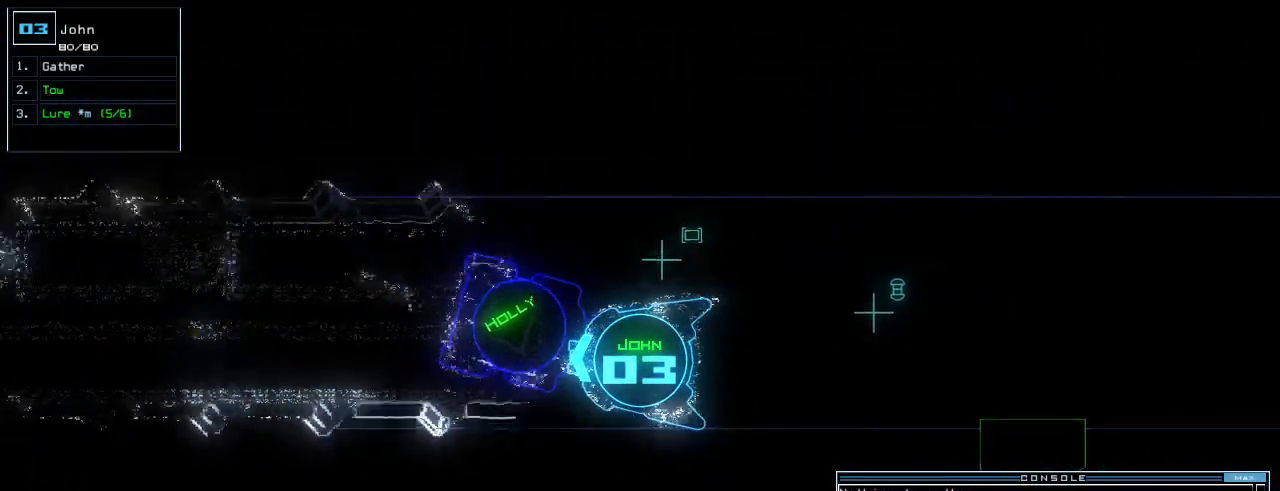
{"keys": ["down"], "events": [[220, "left", "down"], [300, "left", "up"]]}
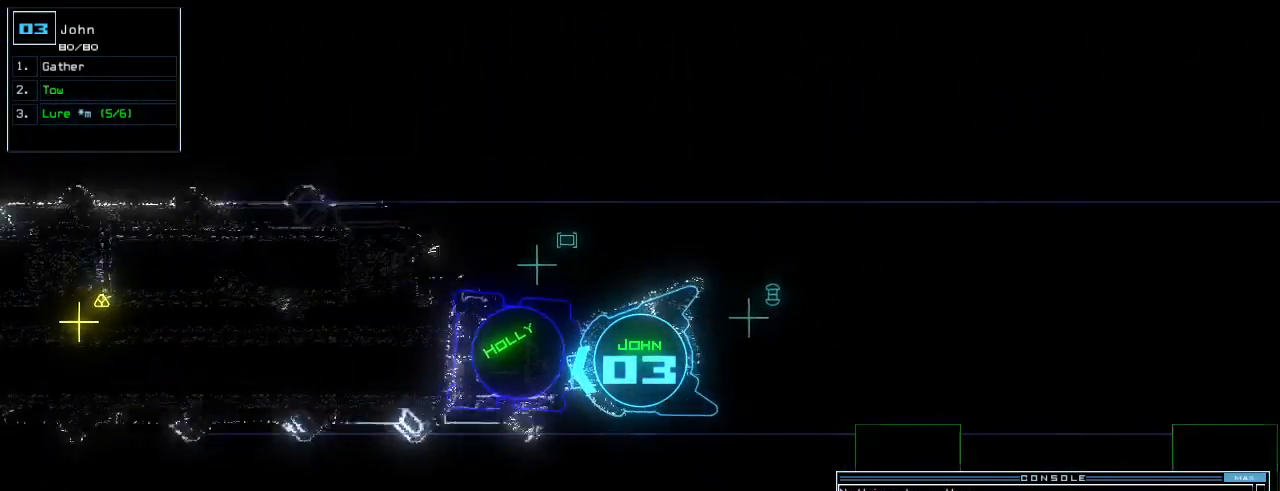
{"keys": ["down"], "events": []}
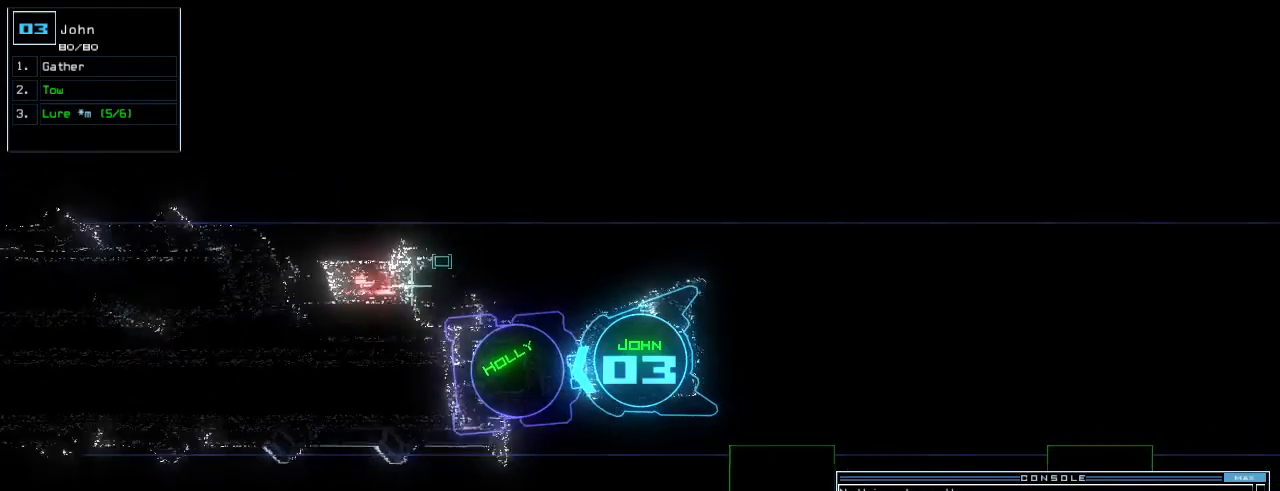
{"keys": [], "events": [[160, "space", "down"], [180, "down", "up"], [260, "space", "up"]]}
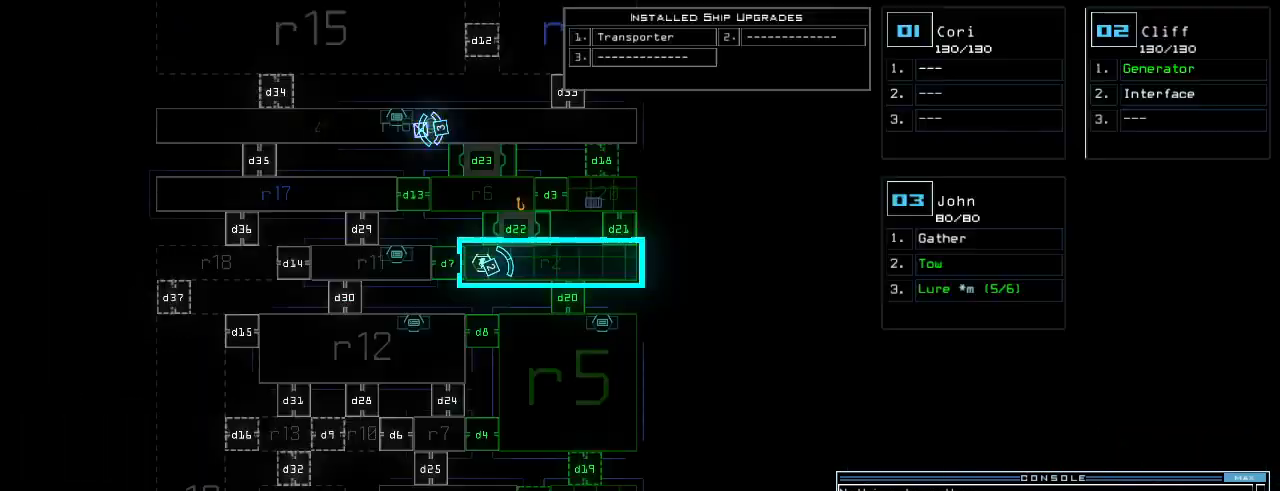
{"keys": ["down"], "events": [[320, "space", "down"], [340, "down", "down"], [400, "space", "up"]]}
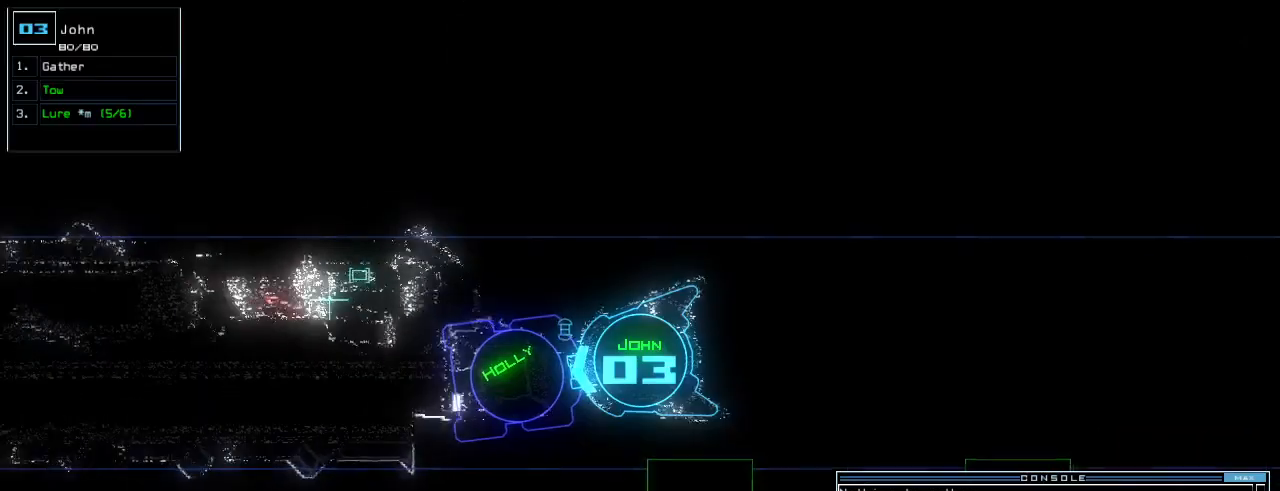
{"keys": ["down"], "events": [[200, "right", "down"], [300, "right", "up"]]}